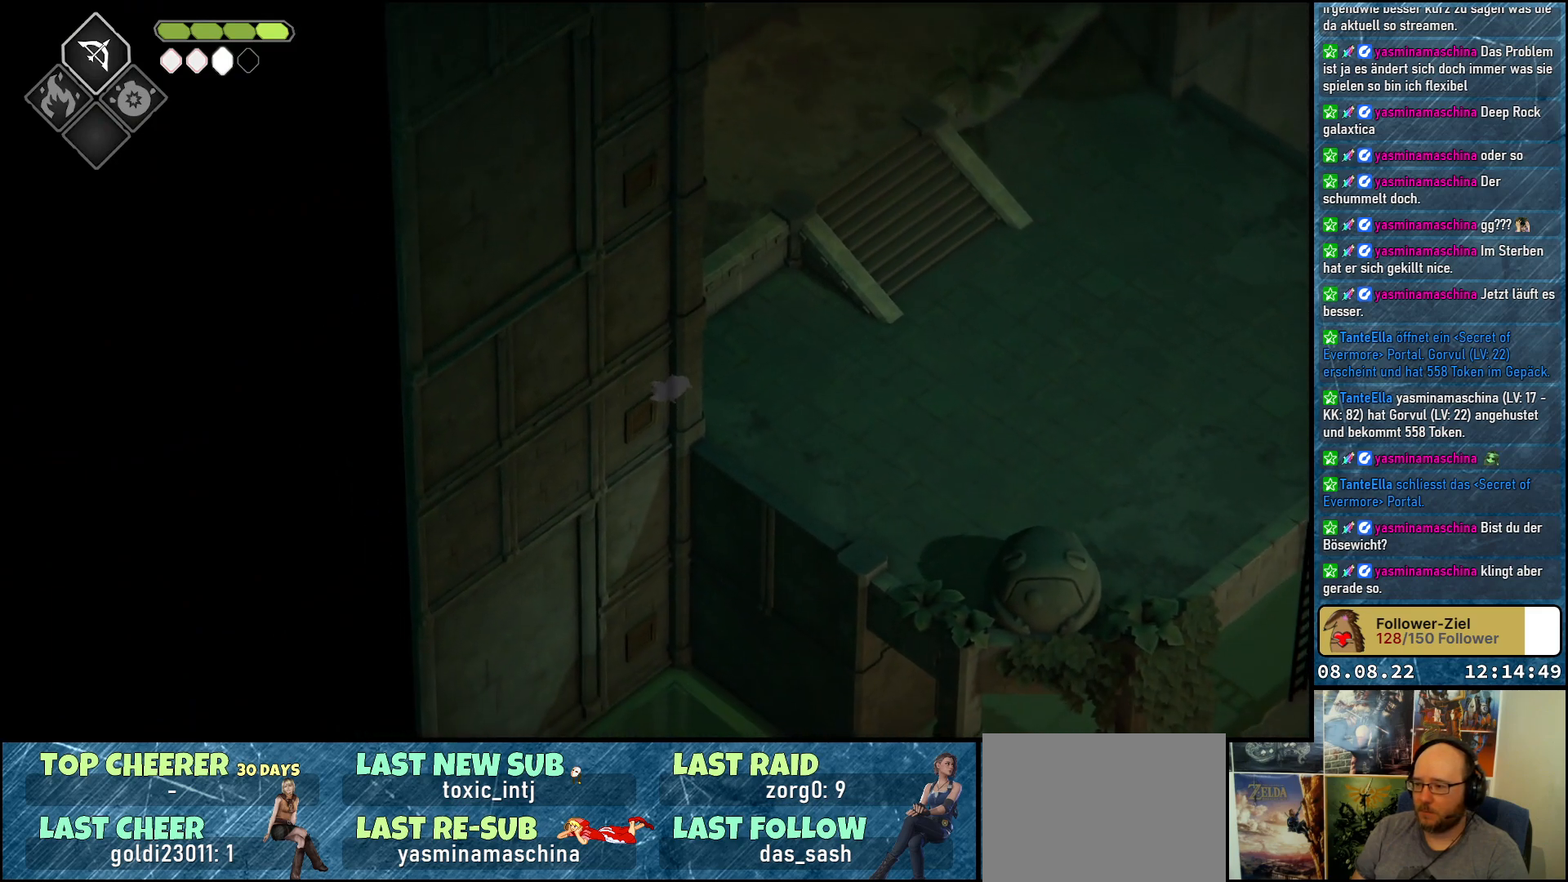
Gameplay with a controller (Xbox layout); each line is a JSON object with the inputs held at the frame after it. "events" lists button and stick changes between this image and that frame as [ms after this image, input, new state], when the widget could be followed in between.
{"buttons": ["A"], "left_stick": "right", "right_stick": "center", "events": [[367, "left_stick", "right"], [483, "A", "down"]]}
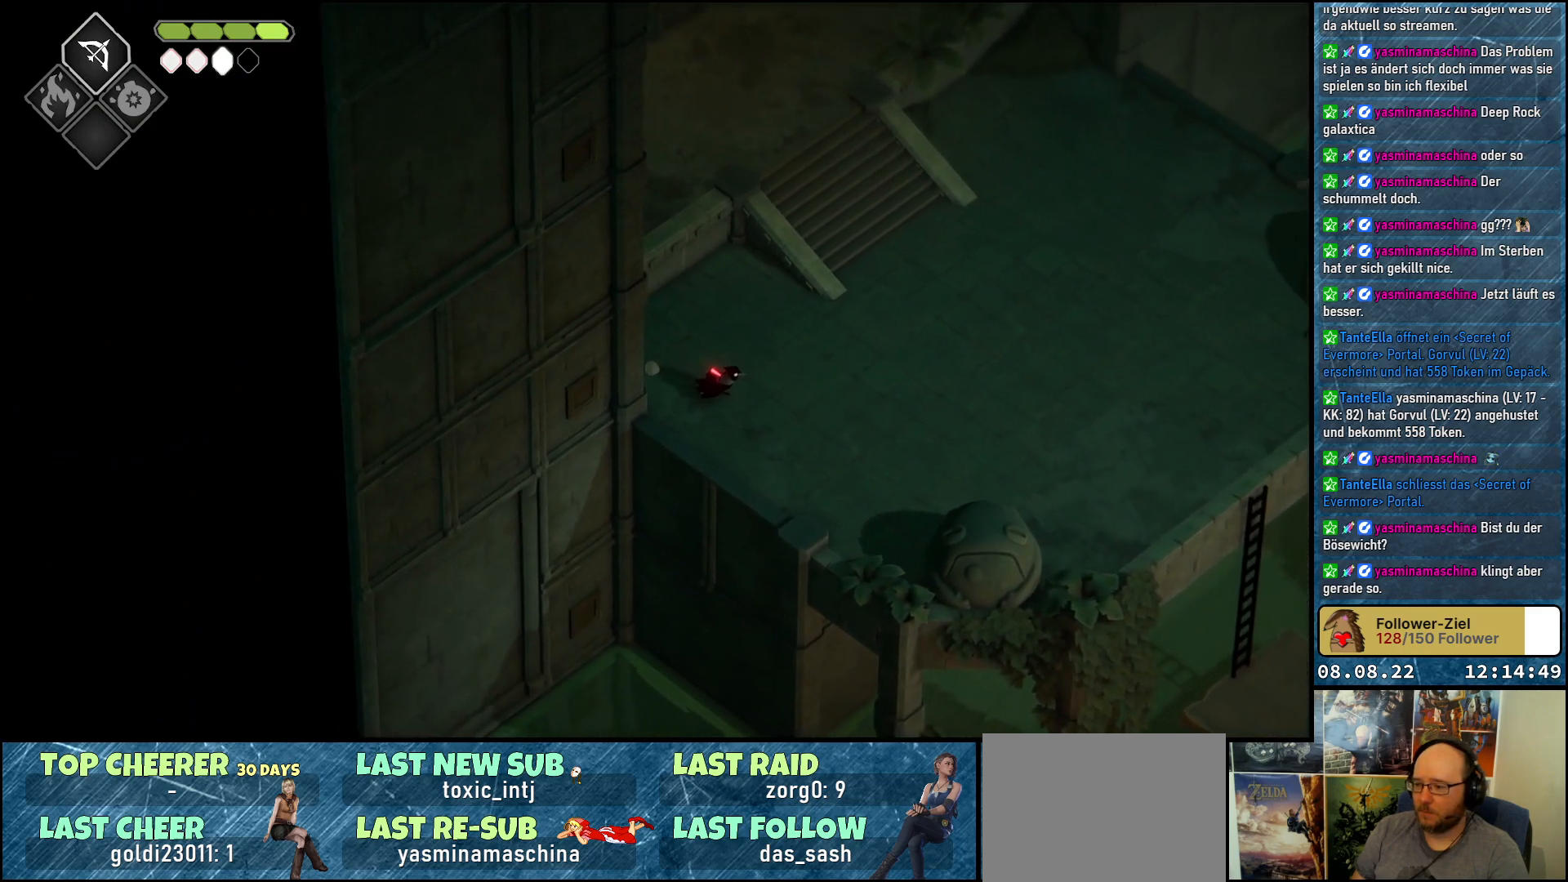
{"buttons": [], "left_stick": "right", "right_stick": "center", "events": [[117, "A", "up"]]}
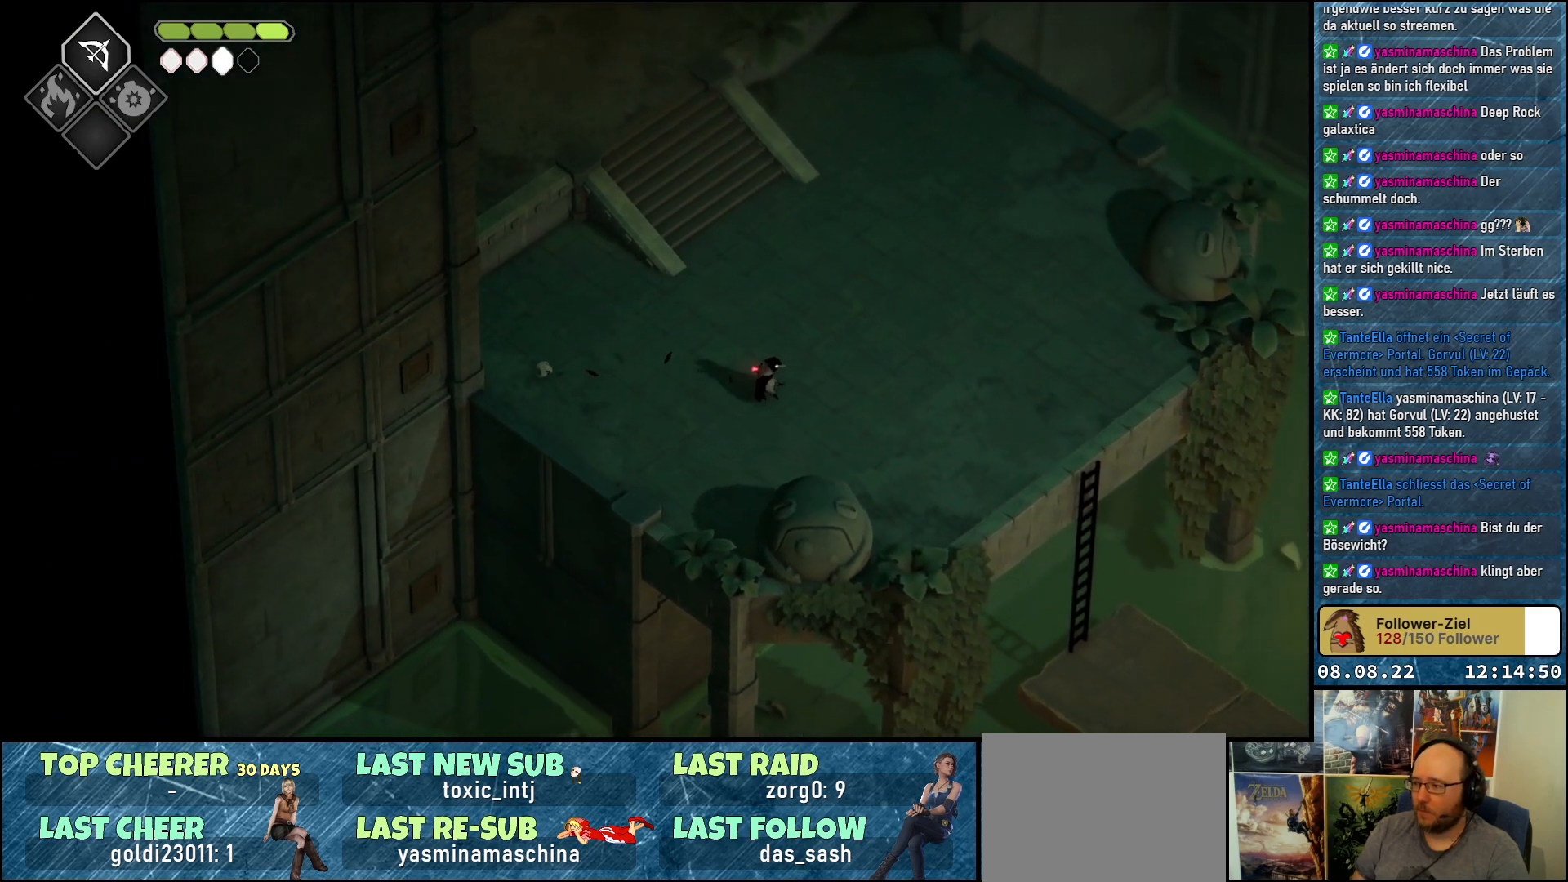
{"buttons": [], "left_stick": "down-right", "right_stick": "center", "events": [[333, "left_stick", "down-right"]]}
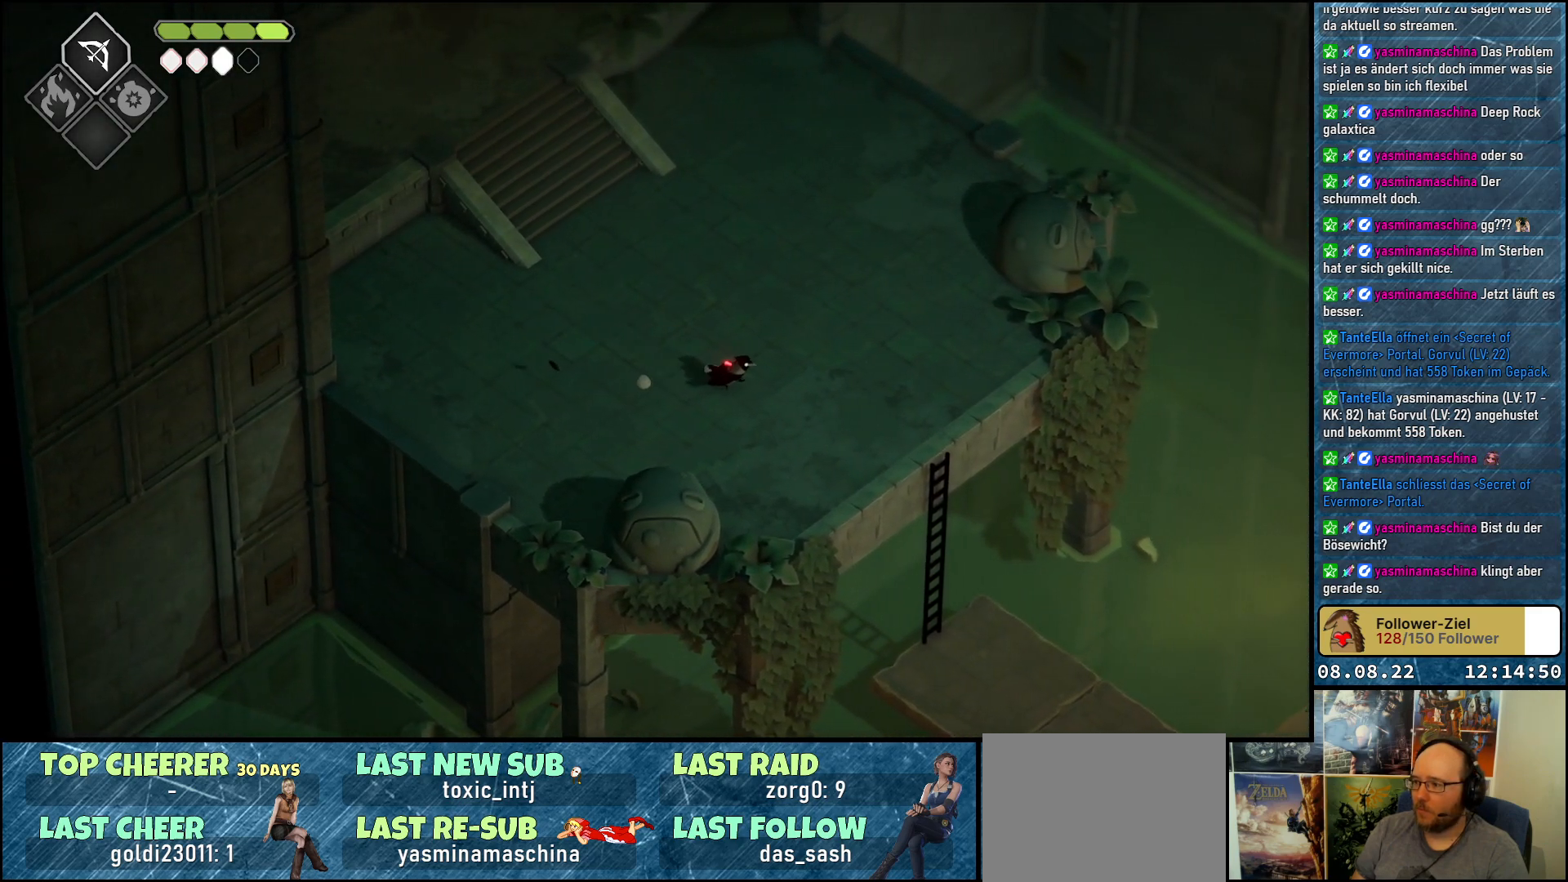
{"buttons": [], "left_stick": "down-right", "right_stick": "center", "events": []}
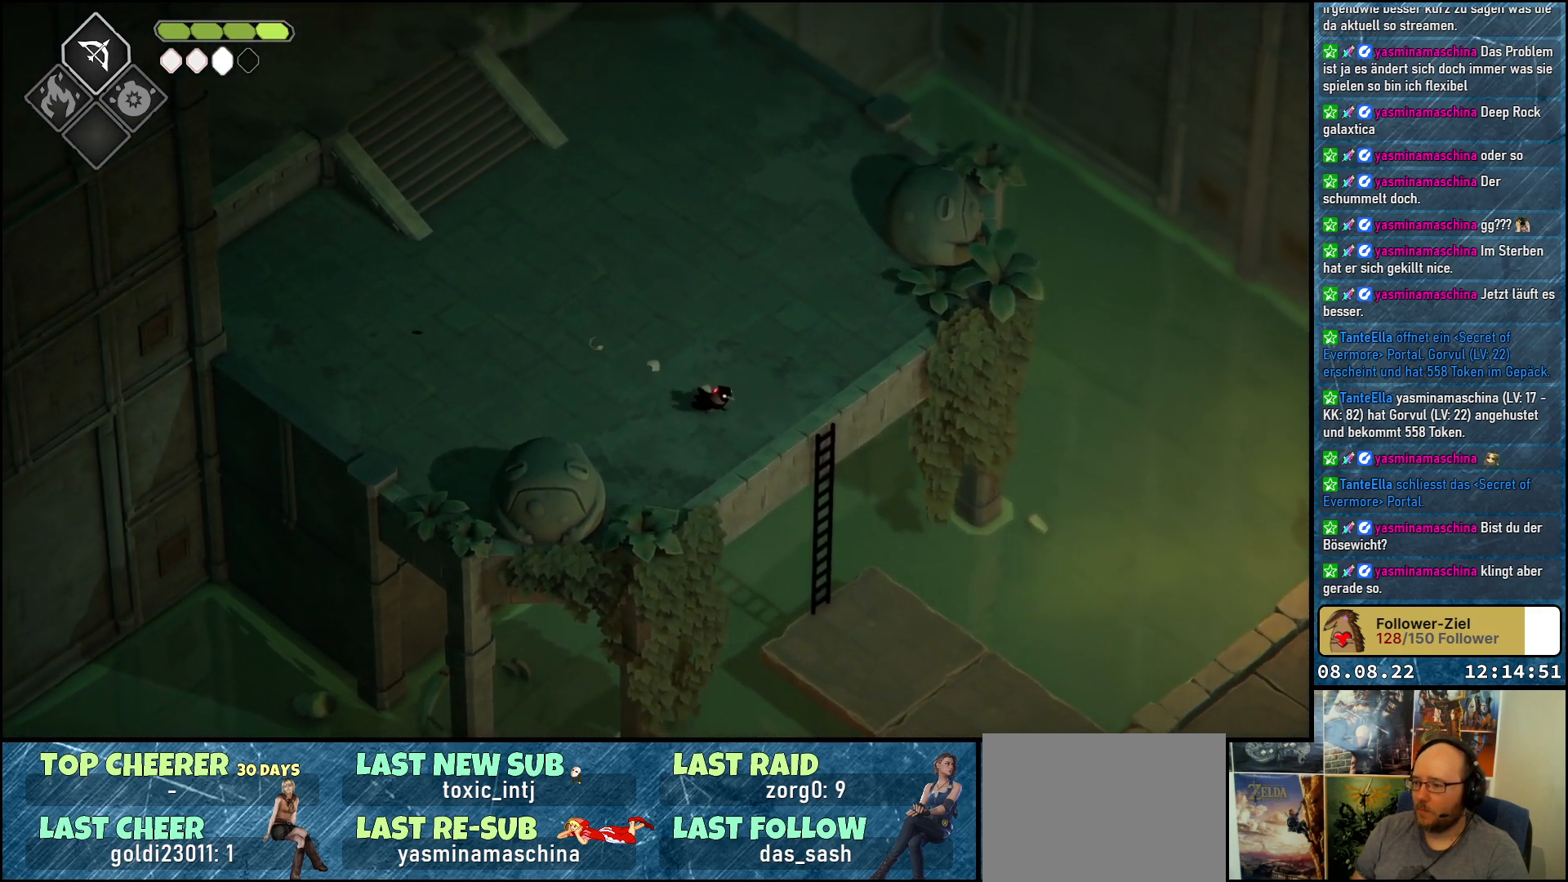
{"buttons": [], "left_stick": "down-right", "right_stick": "center", "events": [[50, "A", "down"], [167, "A", "up"]]}
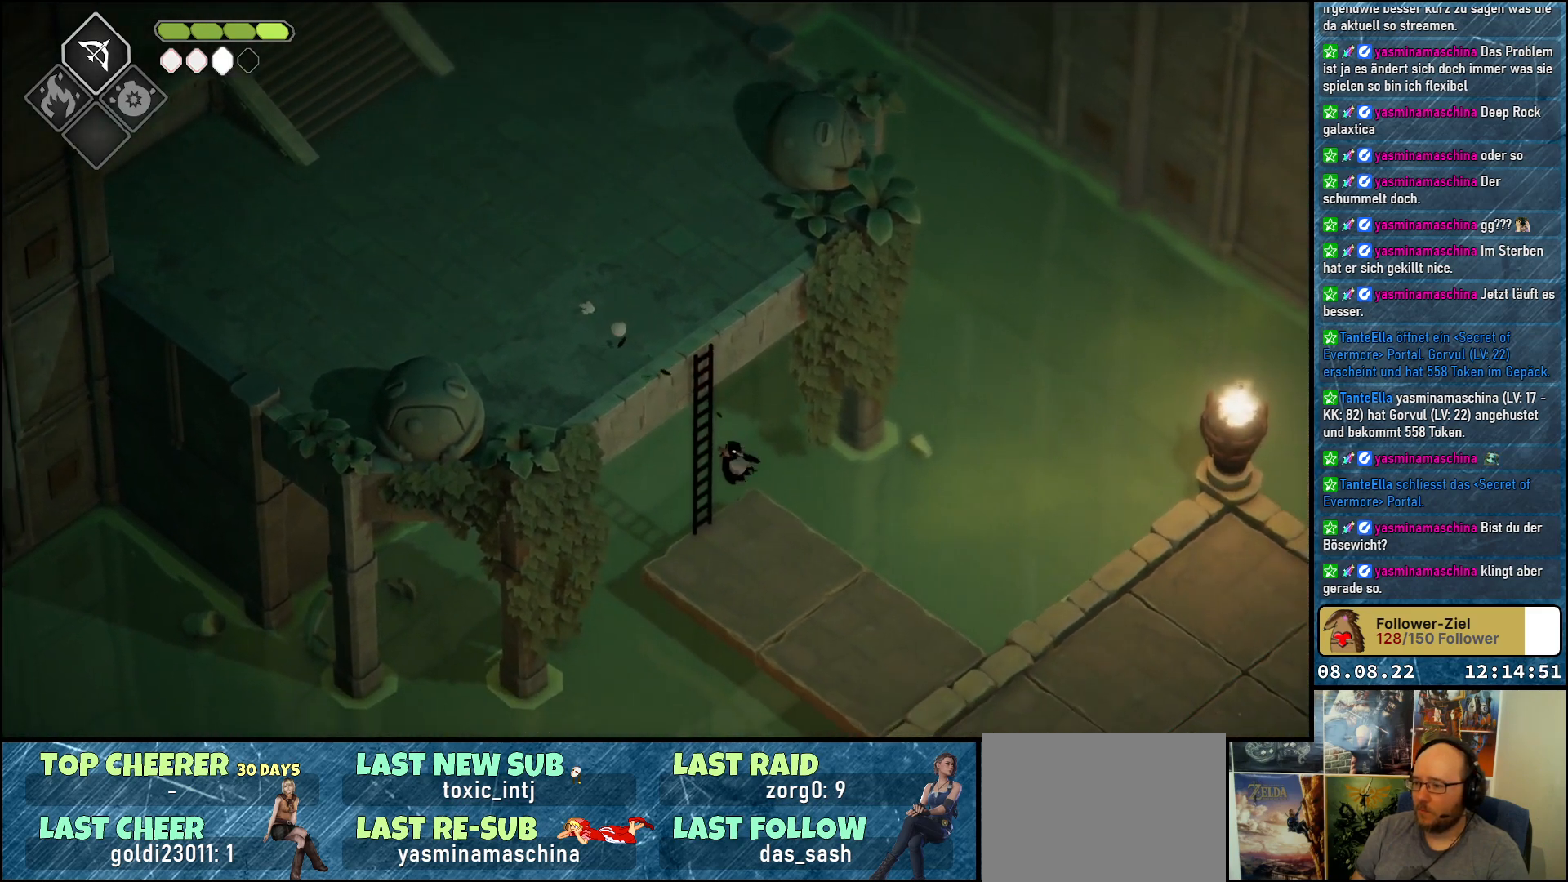
{"buttons": [], "left_stick": "down-right", "right_stick": "center", "events": []}
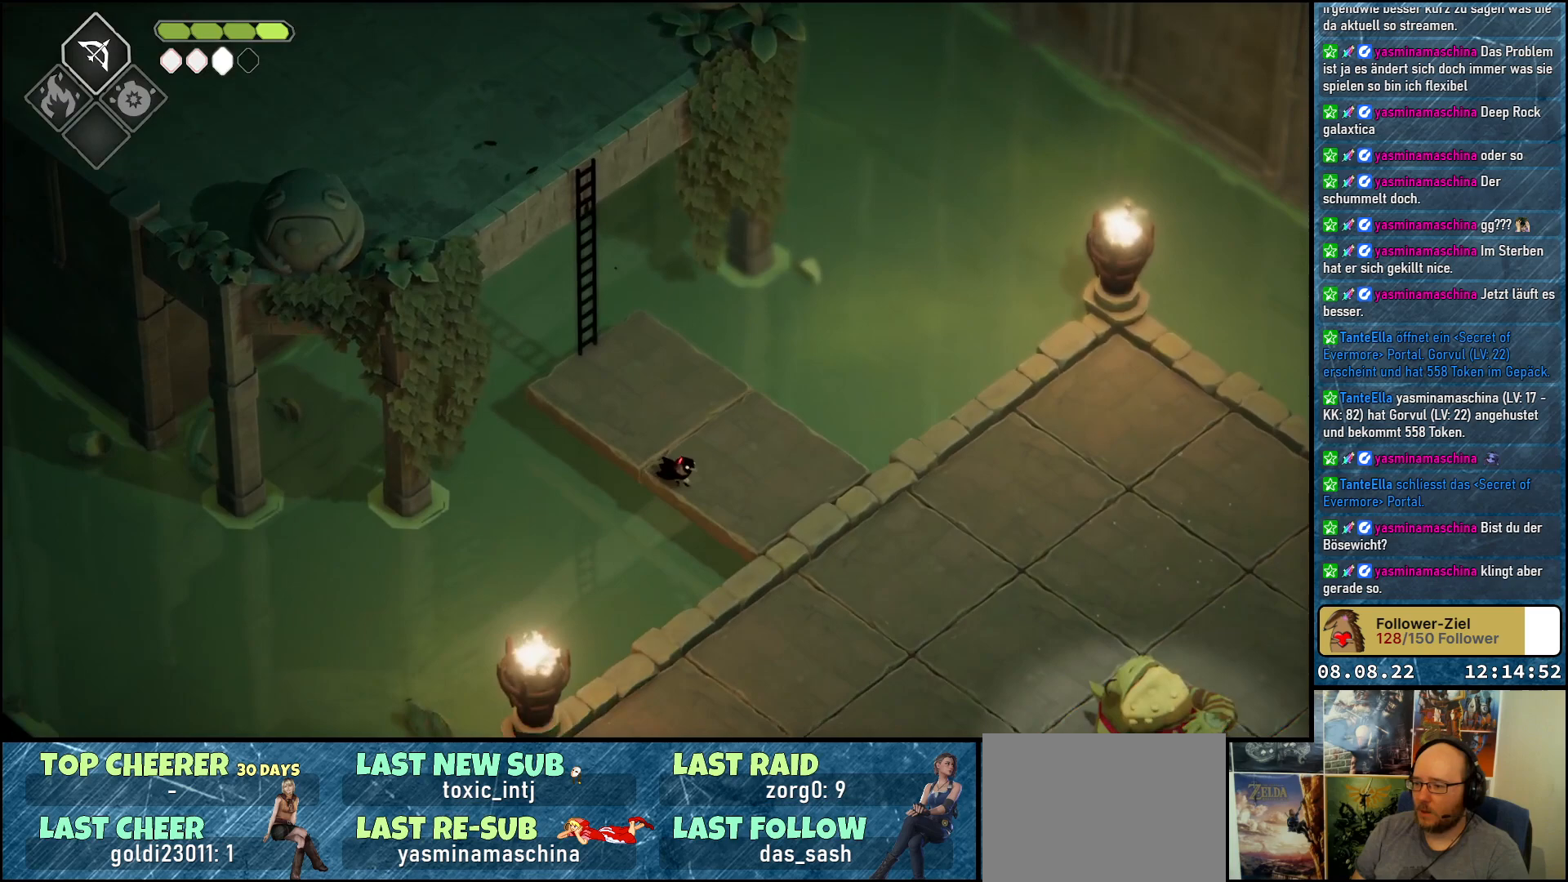
{"buttons": [], "left_stick": "down-right", "right_stick": "center", "events": [[333, "A", "down"], [433, "A", "up"]]}
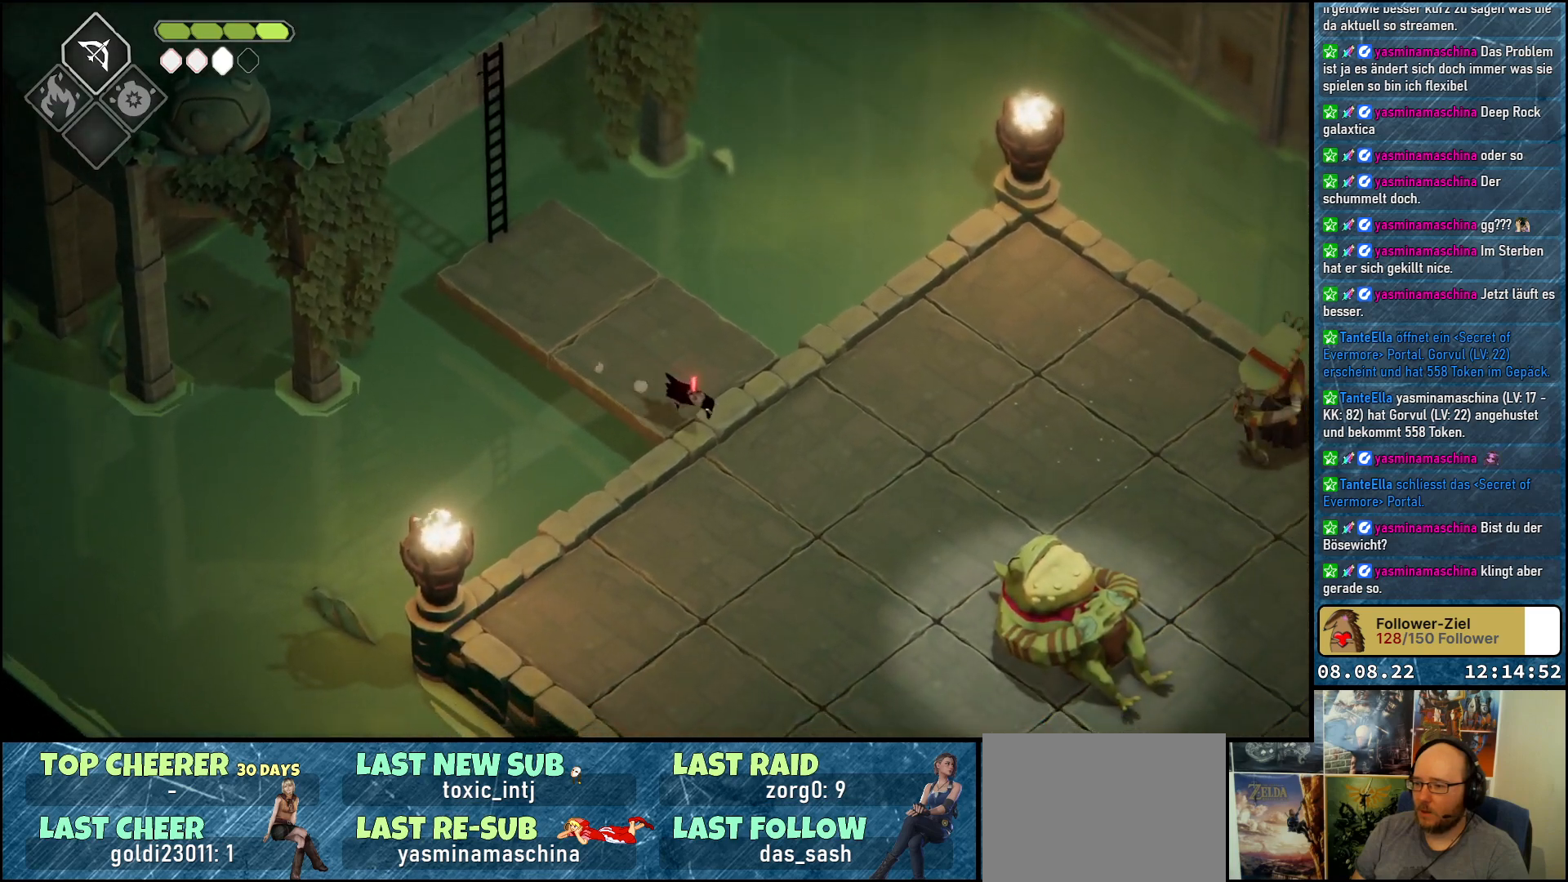
{"buttons": [], "left_stick": "down-right", "right_stick": "center", "events": []}
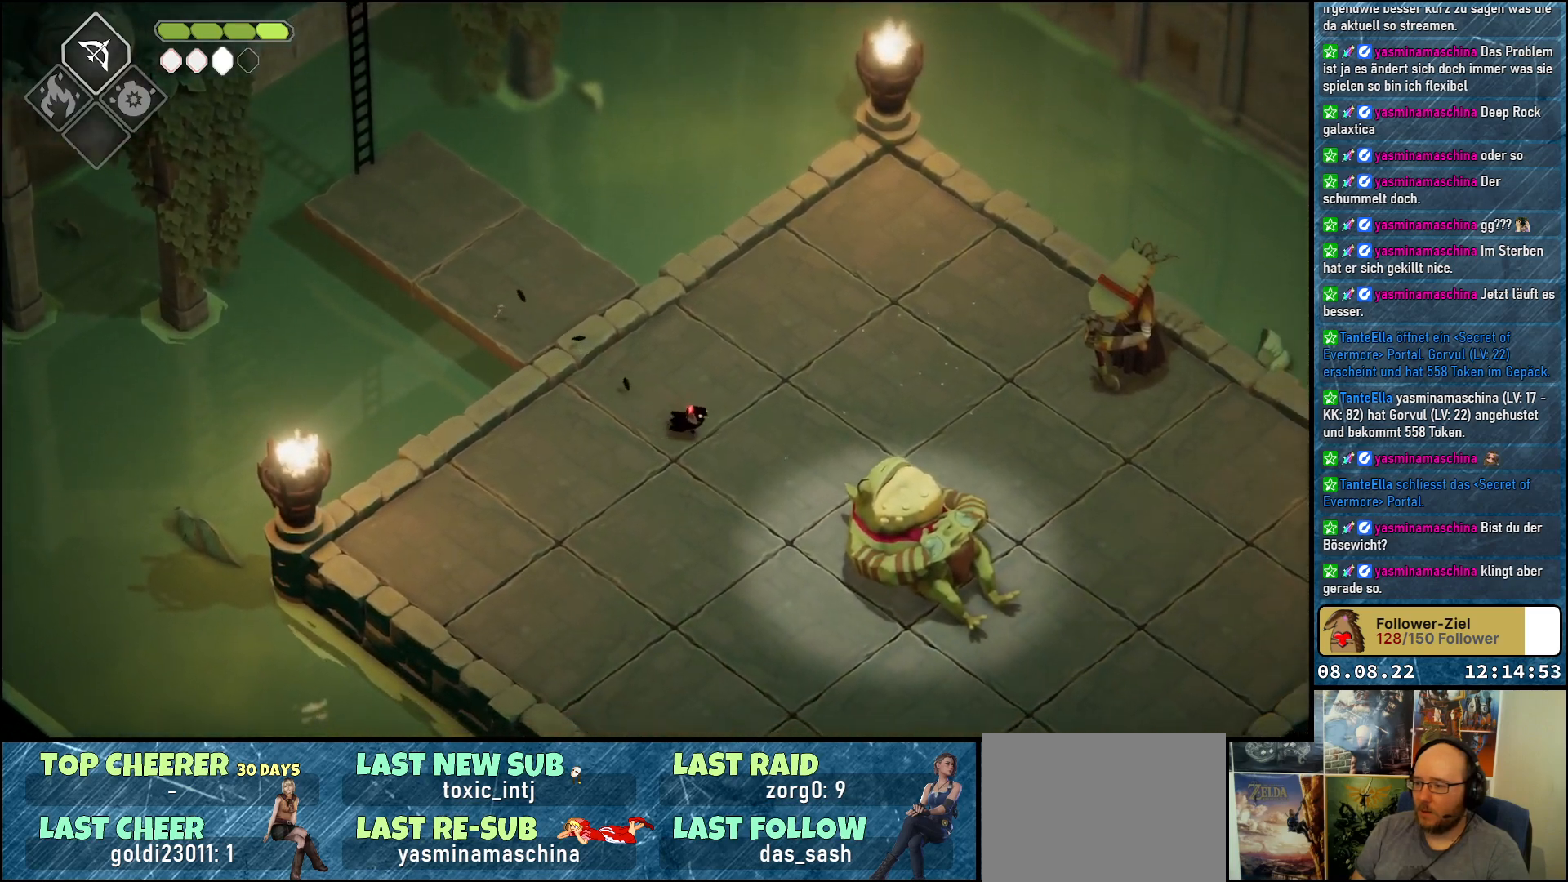
{"buttons": [], "left_stick": "down-right", "right_stick": "center", "events": [[83, "A", "down"], [200, "A", "up"]]}
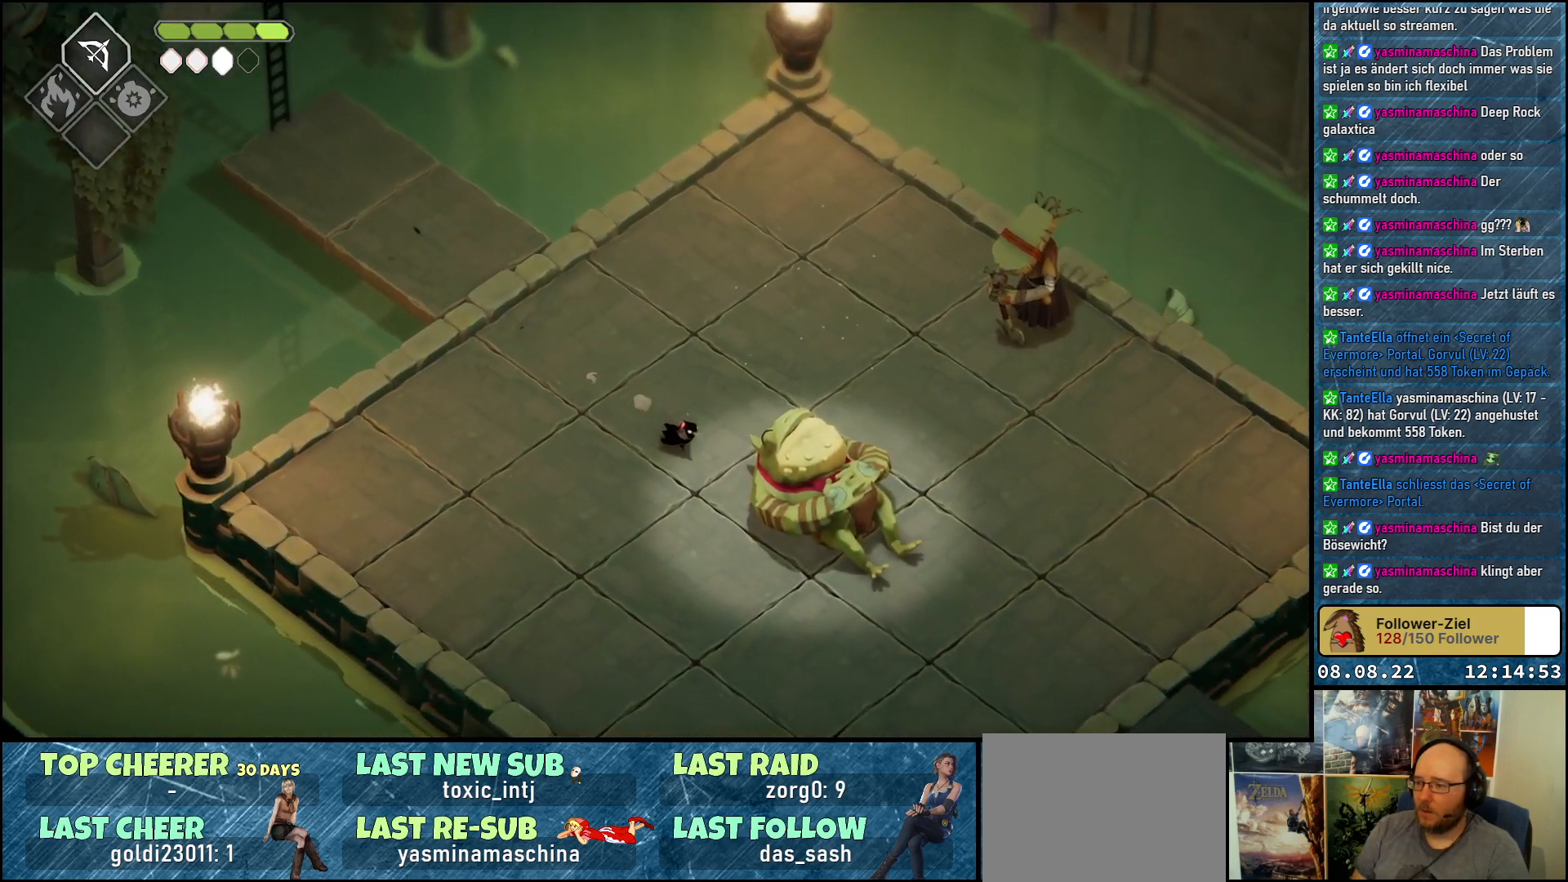
{"buttons": [], "left_stick": "down-right", "right_stick": "center", "events": []}
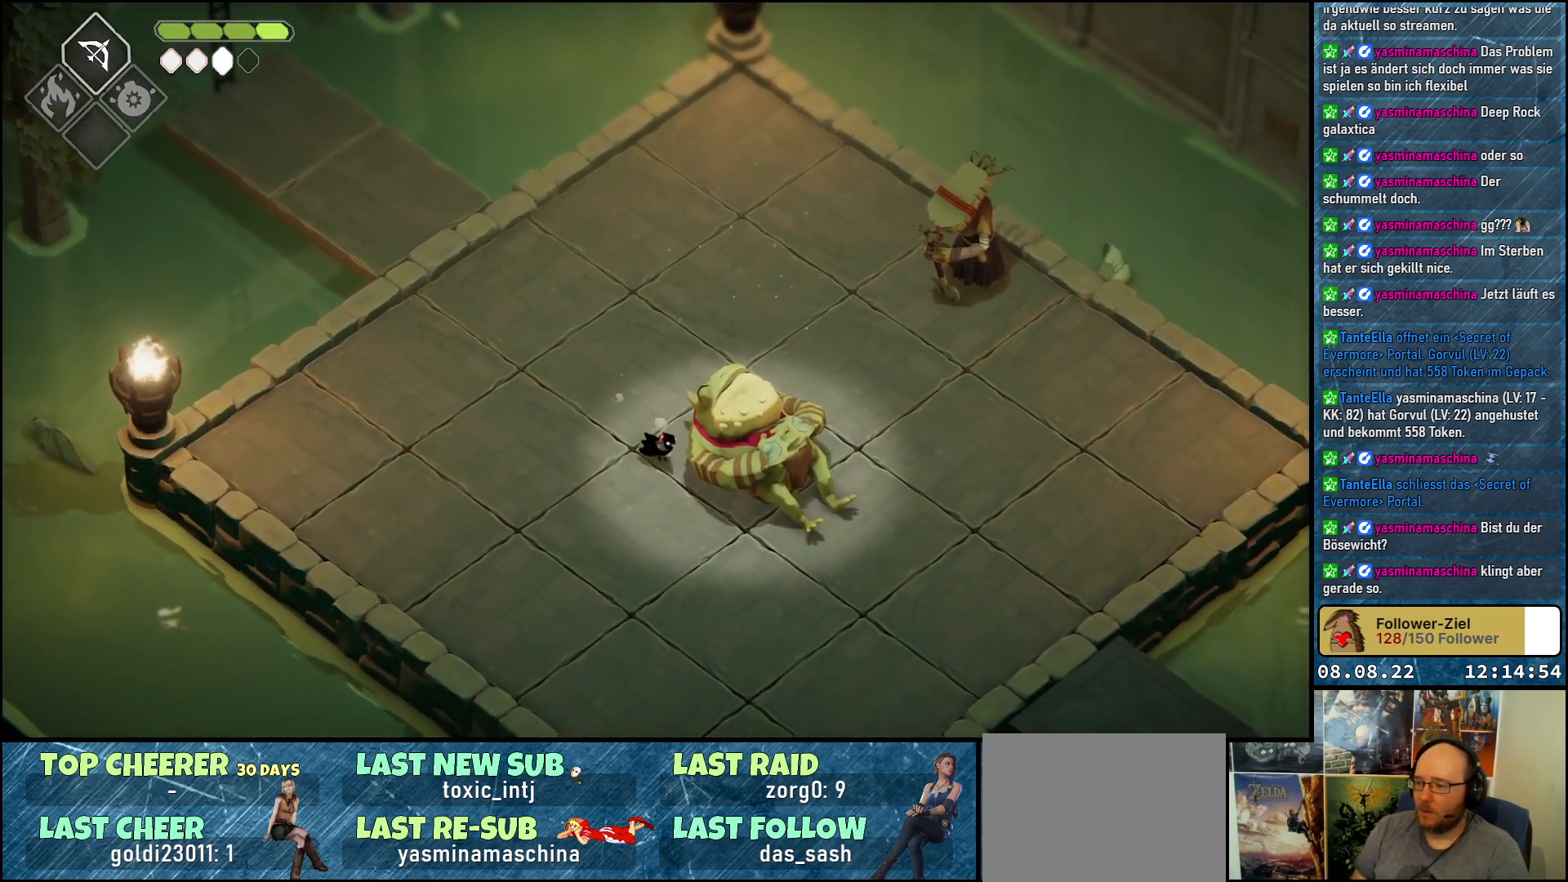
{"buttons": ["A"], "left_stick": "down-right", "right_stick": "center", "events": [[333, "A", "down"]]}
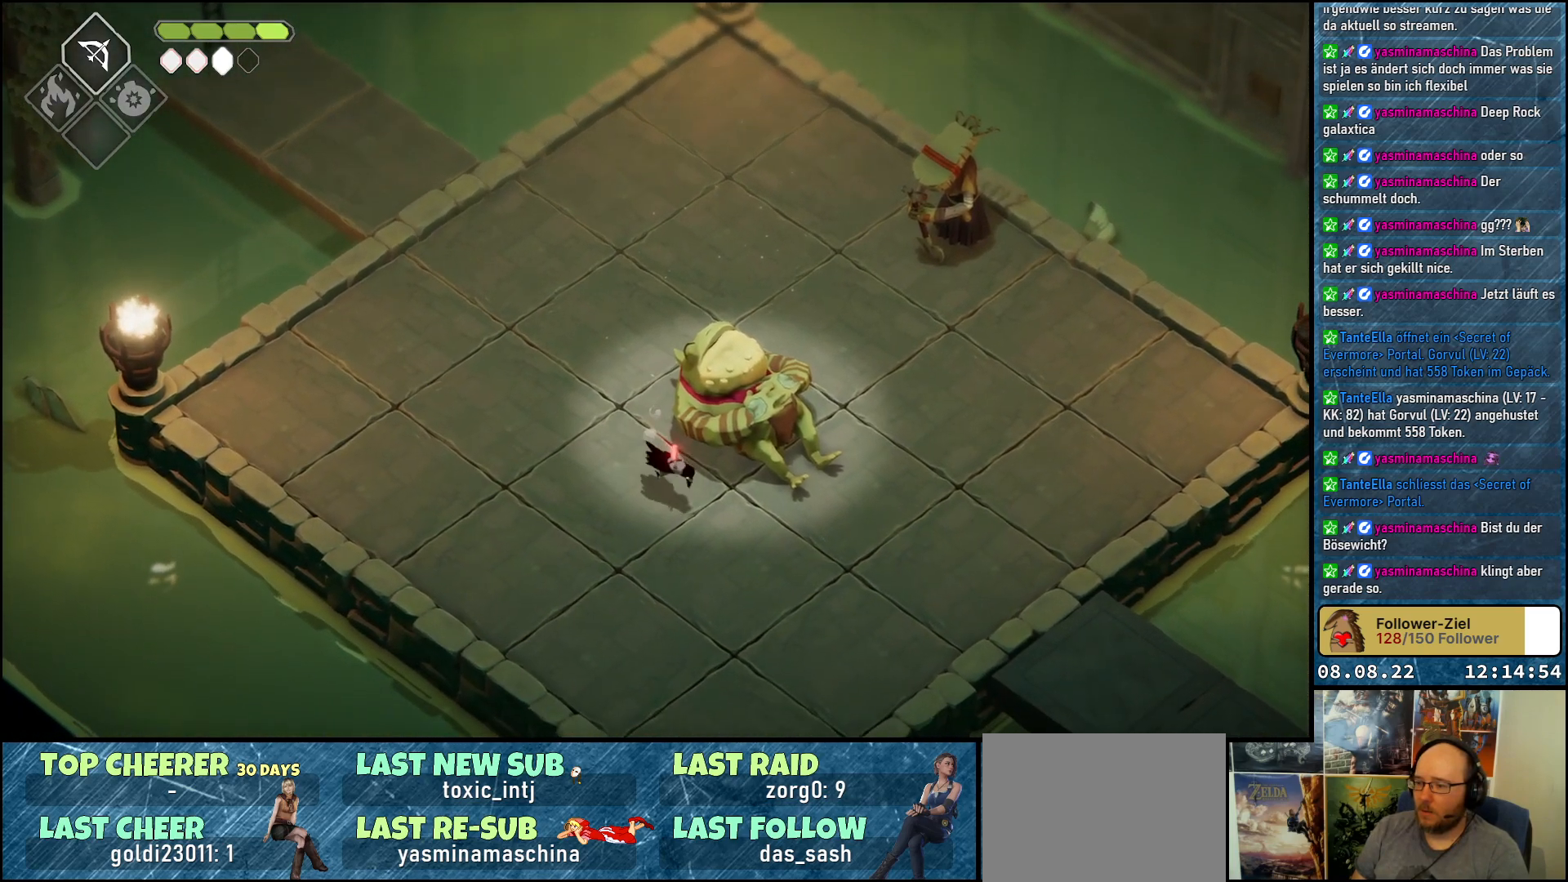
{"buttons": [], "left_stick": "down-right", "right_stick": "center", "events": [[17, "A", "up"]]}
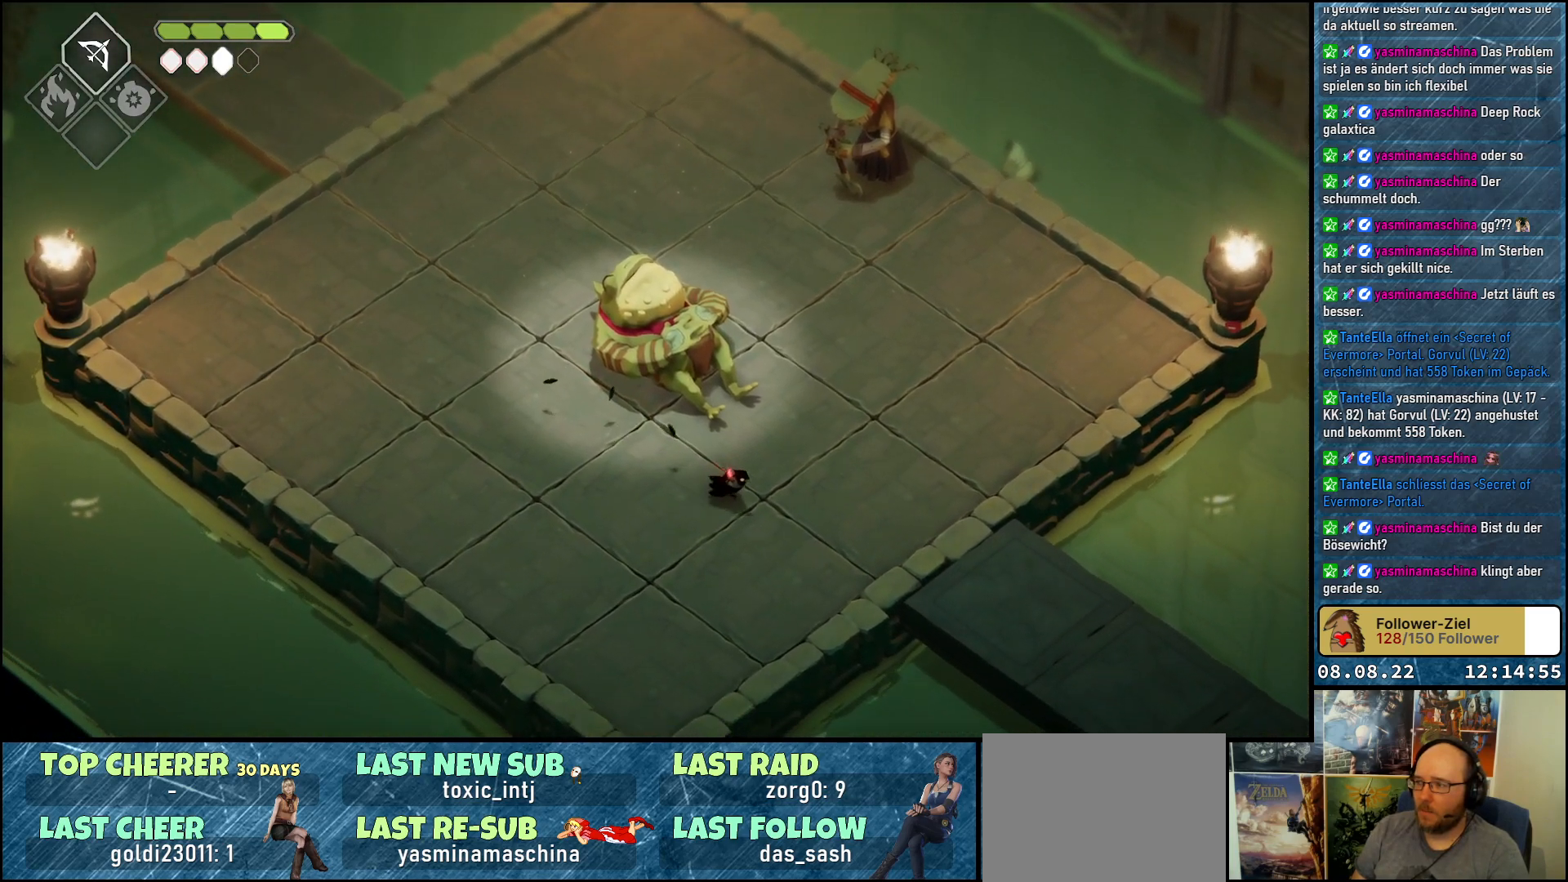
{"buttons": [], "left_stick": "down-right", "right_stick": "center", "events": []}
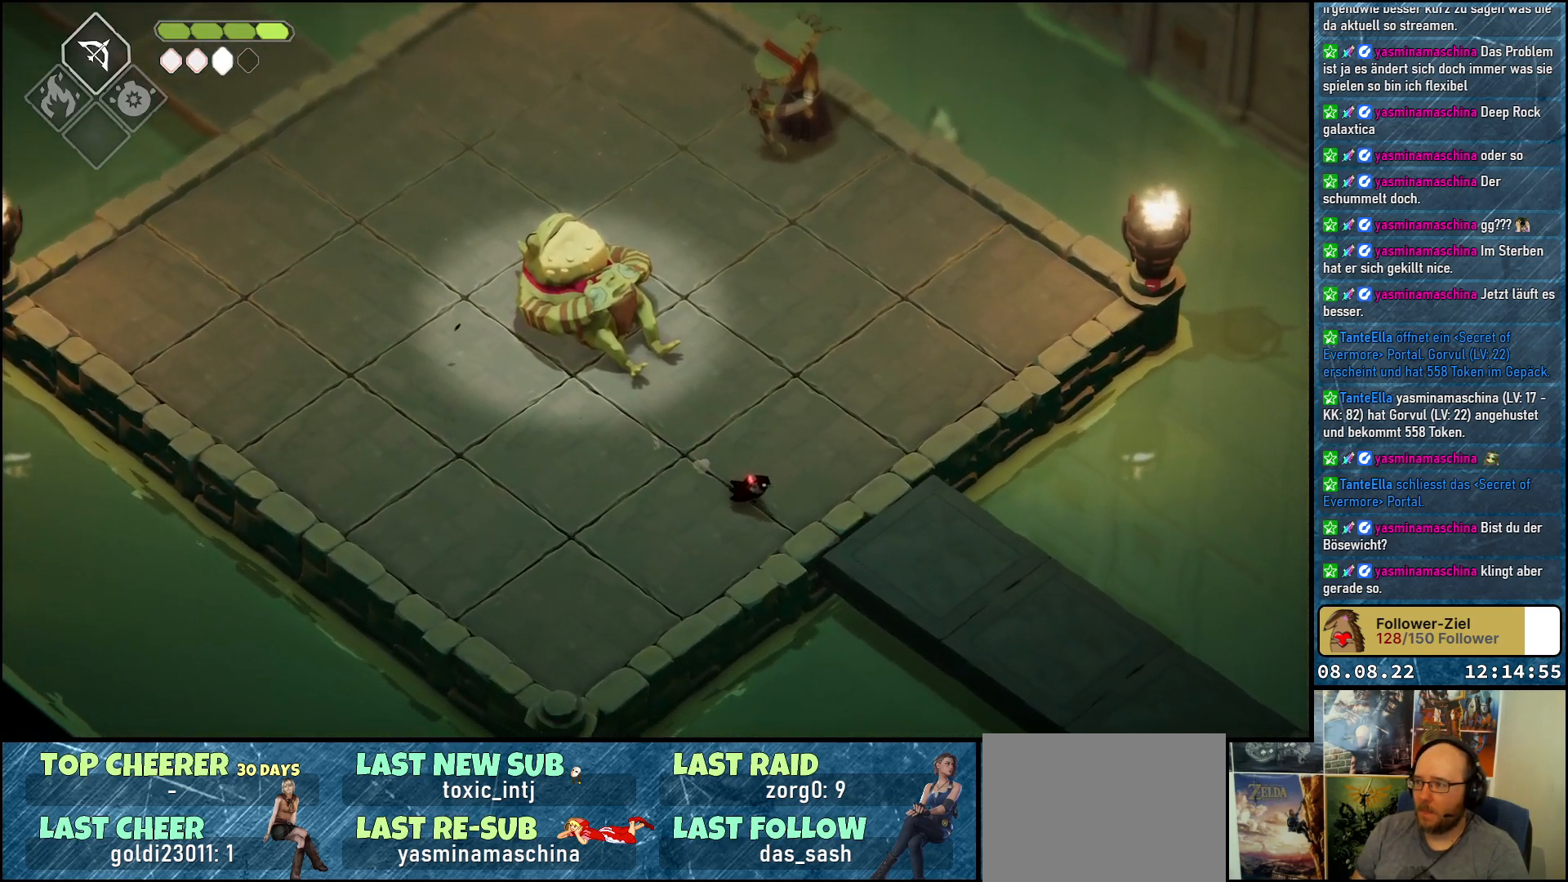
{"buttons": [], "left_stick": "down-right", "right_stick": "center", "events": []}
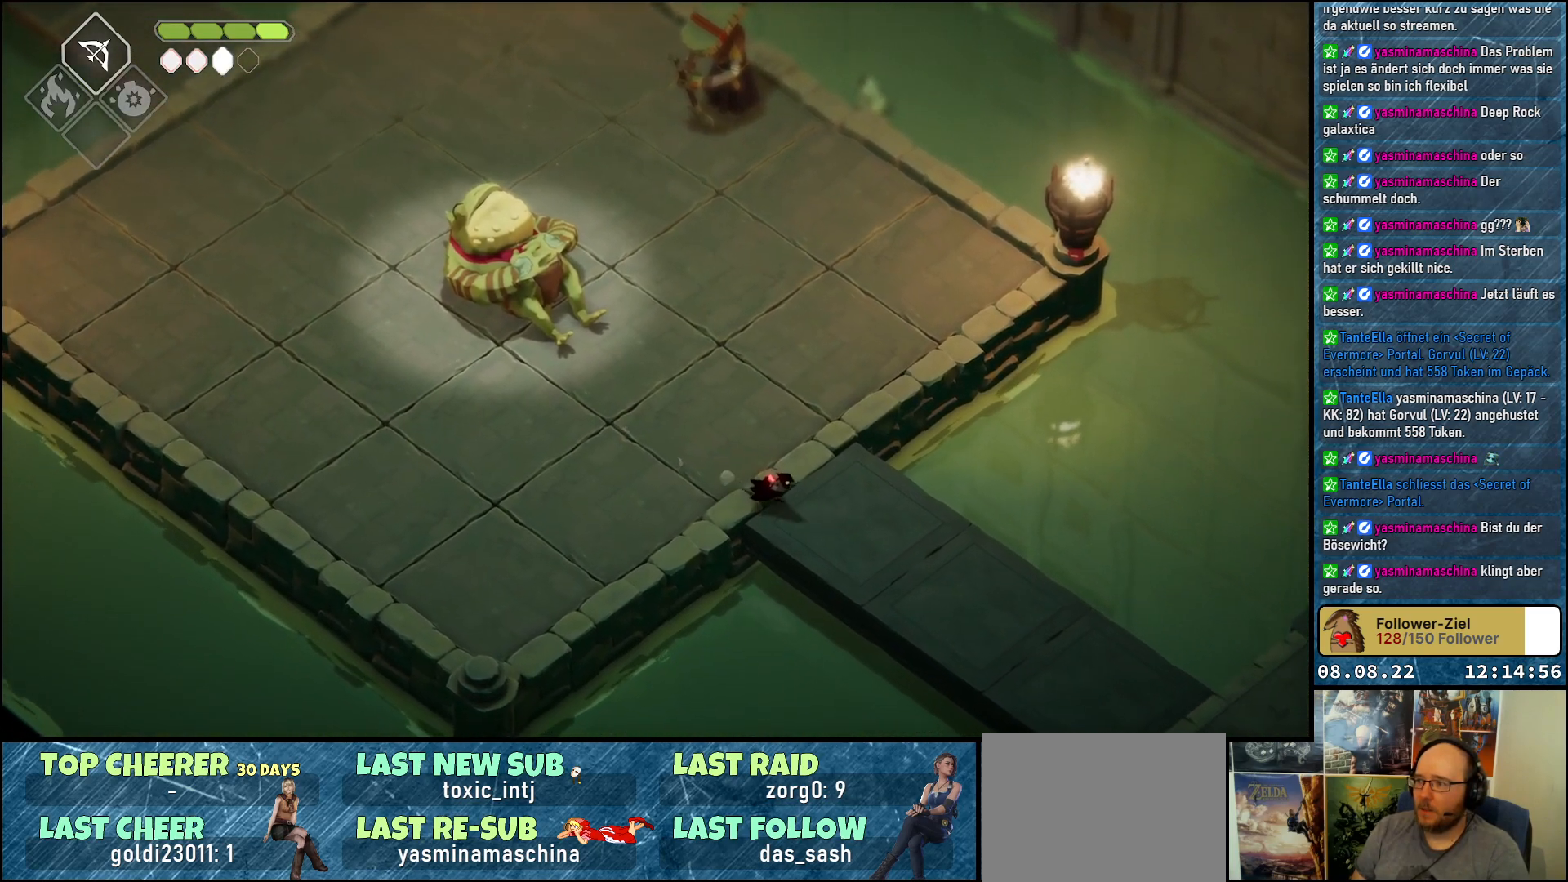
{"buttons": [], "left_stick": "center", "right_stick": "center", "events": [[33, "left_stick", "center"], [233, "START", "down"], [383, "START", "up"]]}
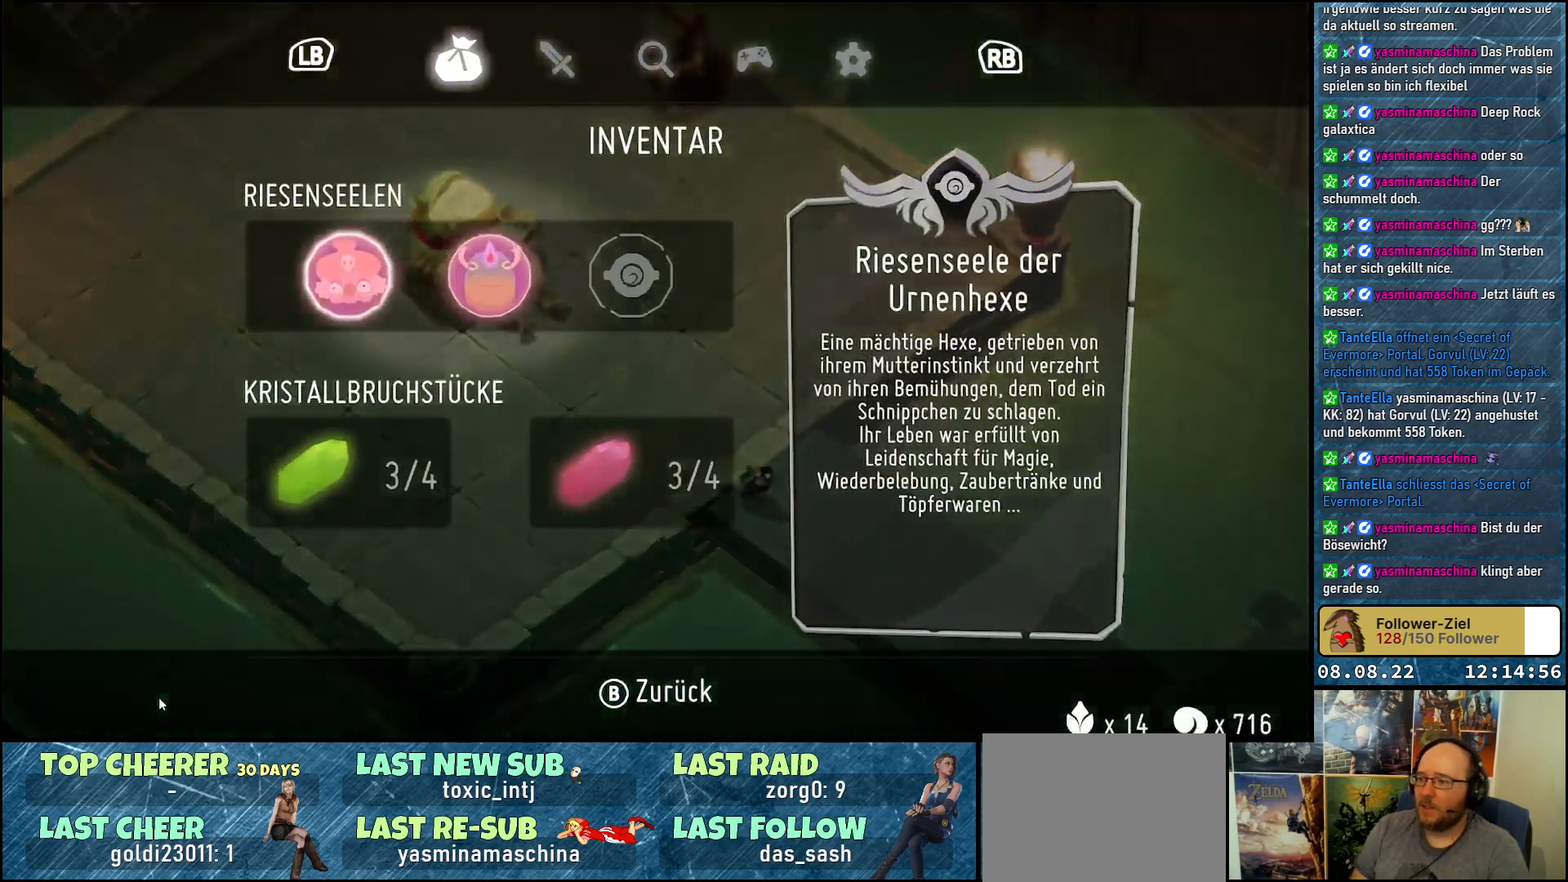
{"buttons": [], "left_stick": "center", "right_stick": "center", "events": []}
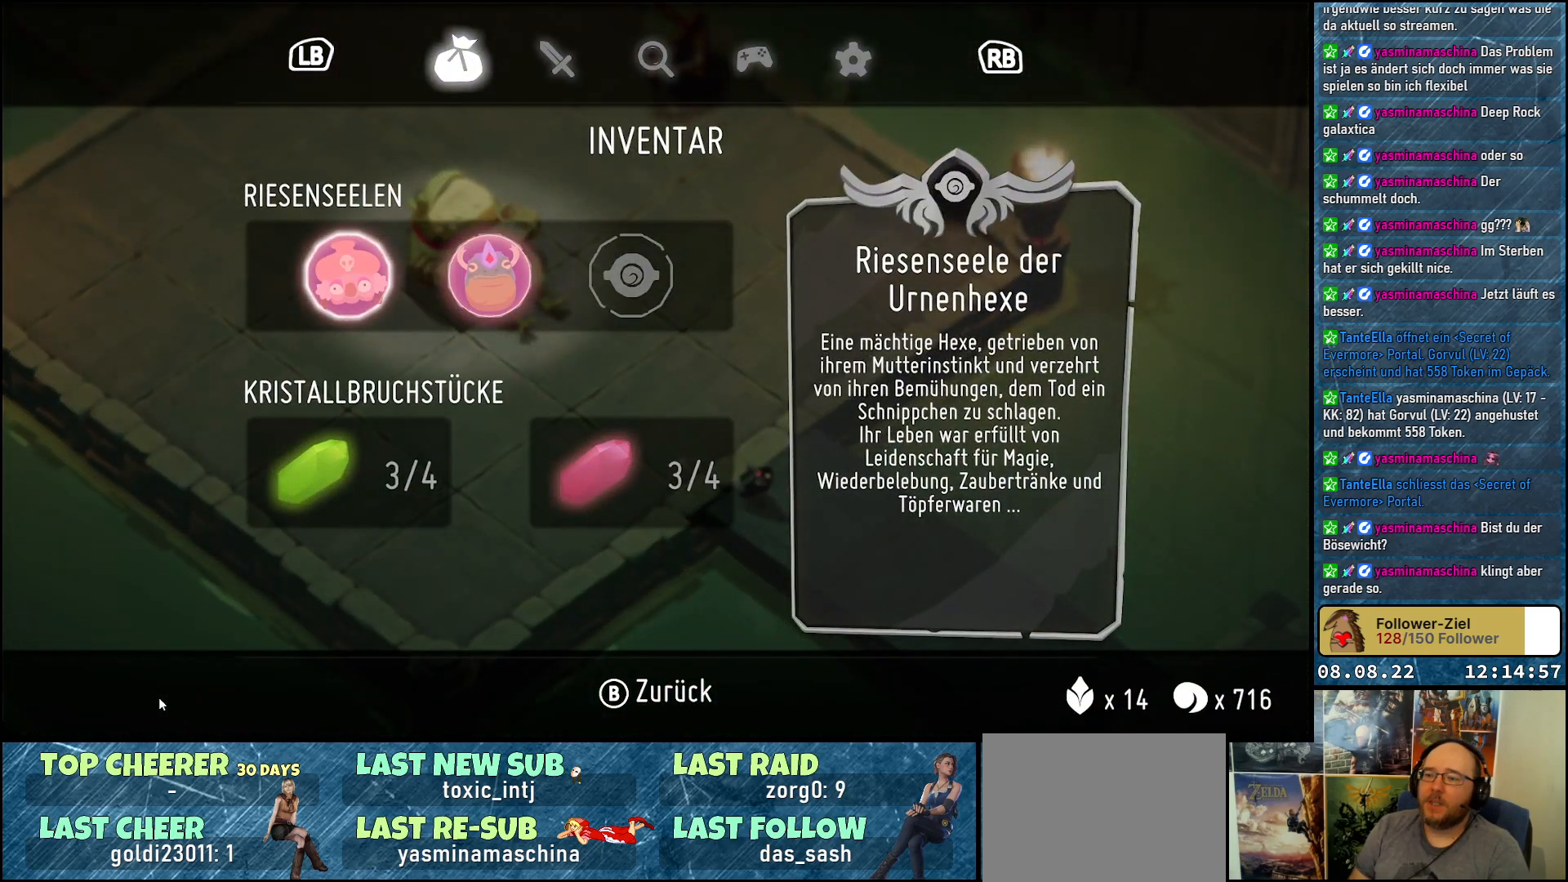
{"buttons": [], "left_stick": "center", "right_stick": "center", "events": []}
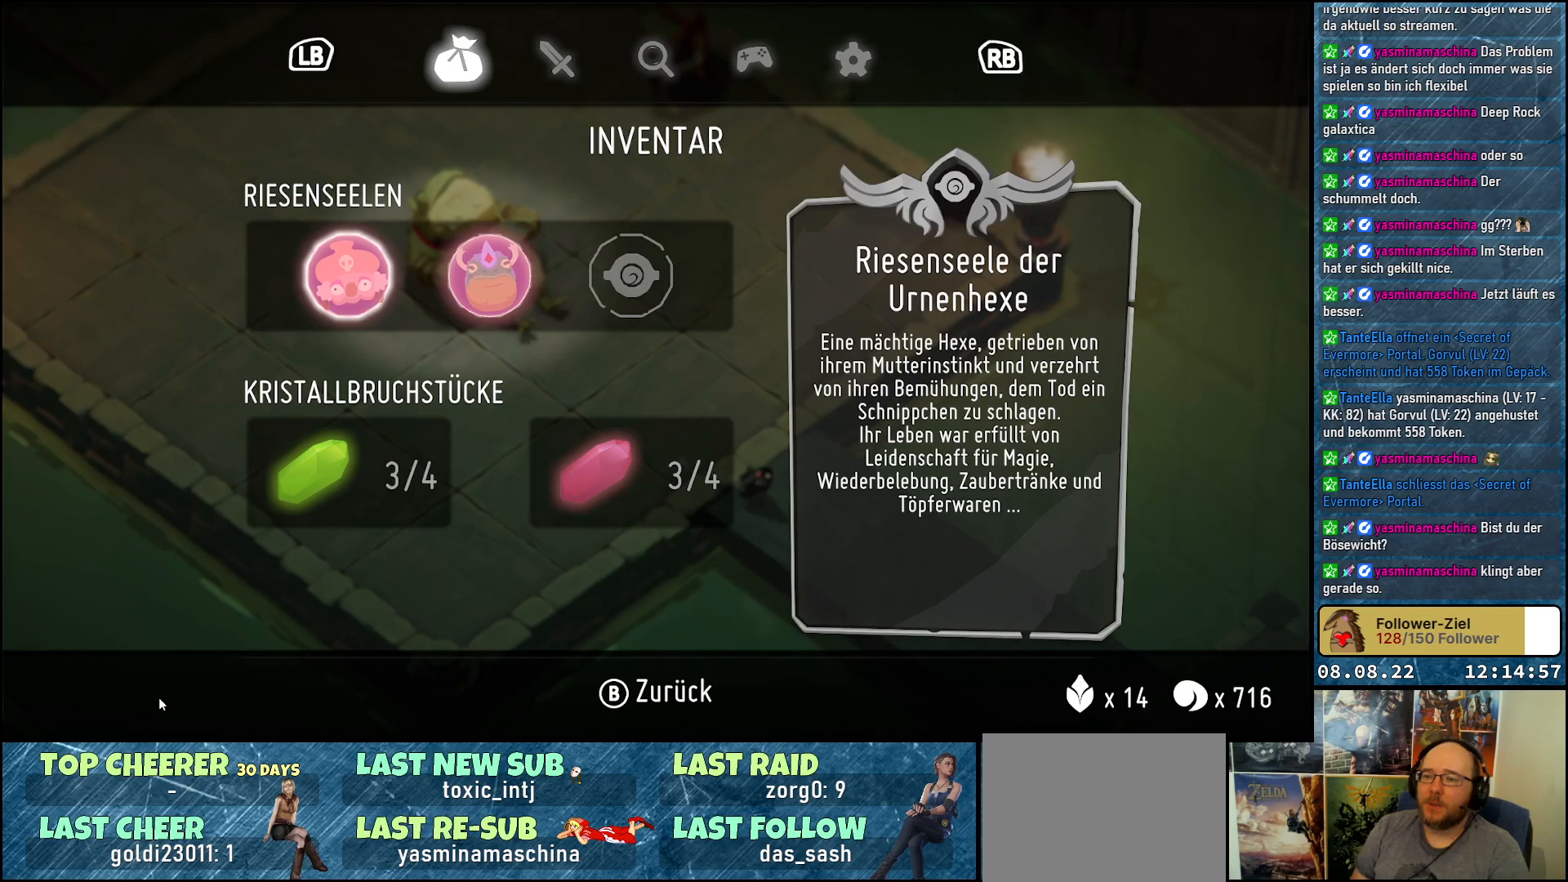
{"buttons": [], "left_stick": "center", "right_stick": "center", "events": [[133, "left_stick", "down-left"], [333, "left_stick", "center"]]}
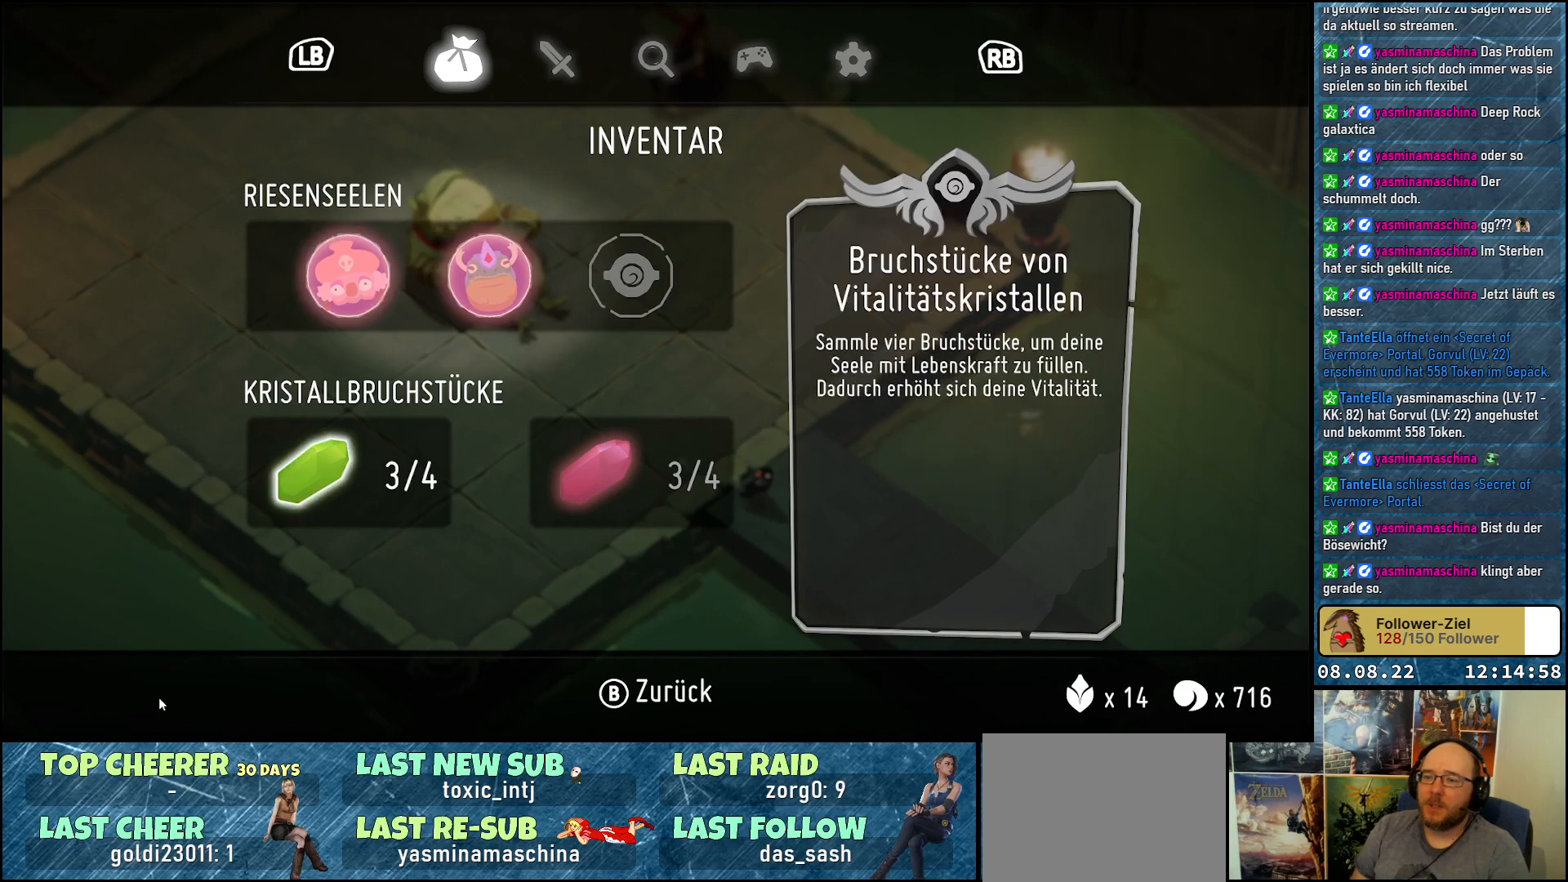
{"buttons": [], "left_stick": "up", "right_stick": "center", "events": [[300, "left_stick", "up"]]}
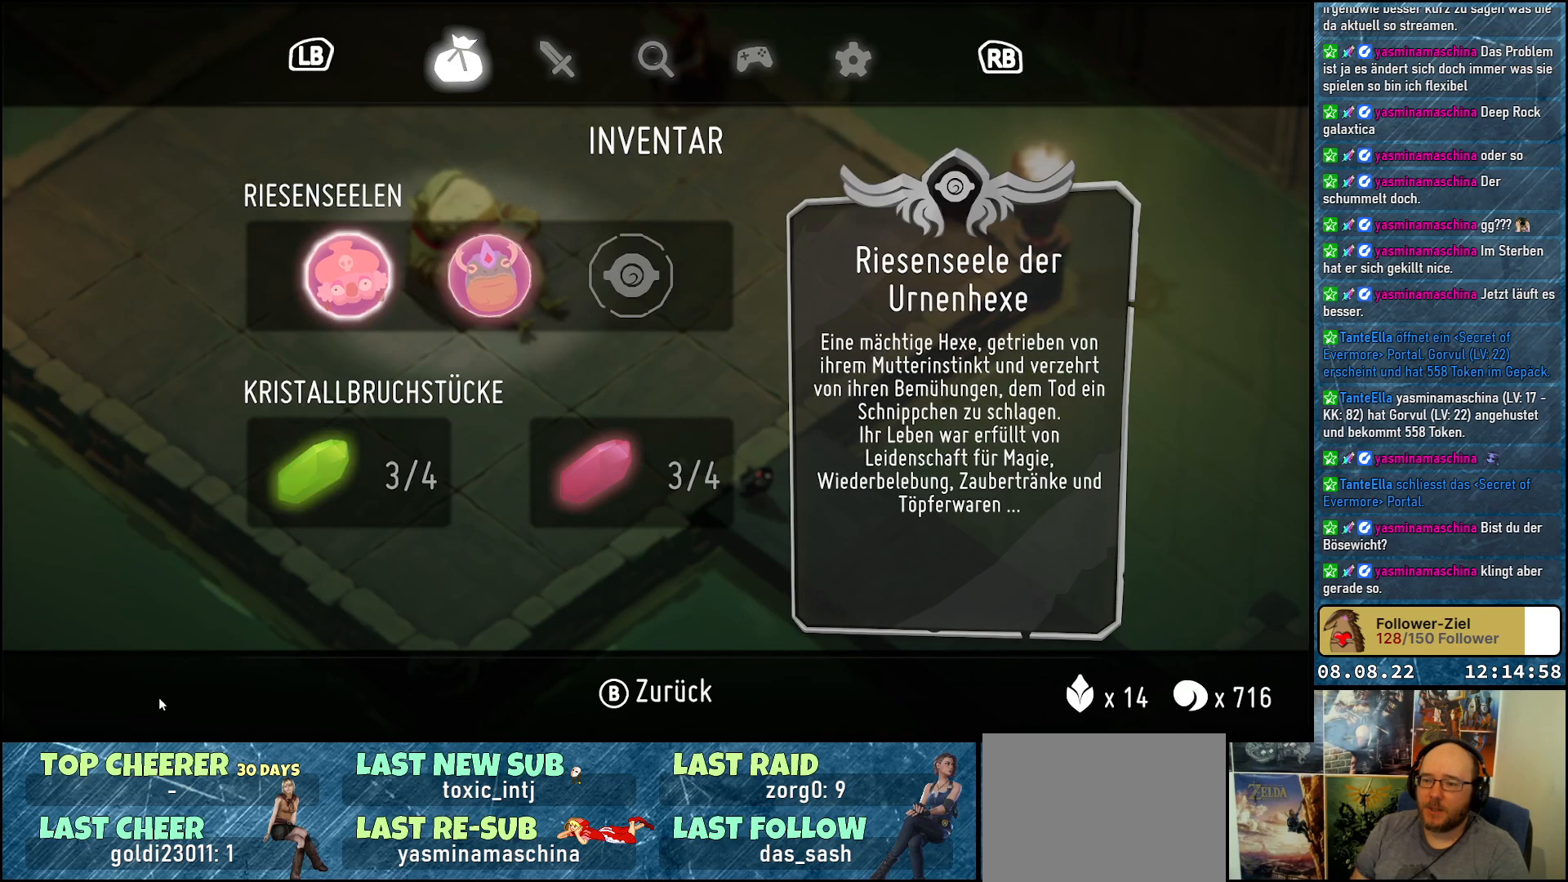
{"buttons": [], "left_stick": "center", "right_stick": "center", "events": [[67, "left_stick", "center"]]}